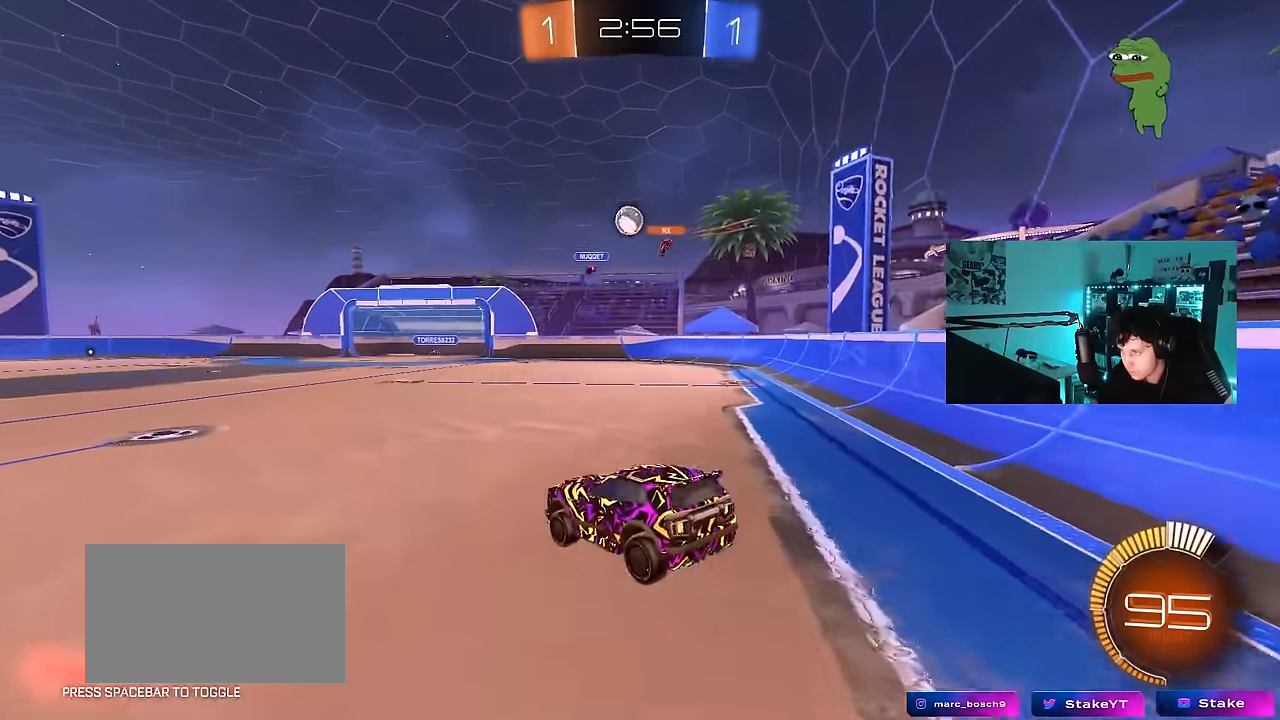
Gameplay with keyboard and mouse; each line is a JSON object with the keys and mouse buttons held at the frame after it. "events" lists presses ("down") and releases ("up") of "1", "2", "3", "4", "5", "a", "alt", "c", "caps_lock", "ctrl", "d", "e", "f", "g", "q", "r", "s", "shift", "space", "t", "tab", "v", "w", "x", "z", "mouse_left", "mouse_wheel" and "mouse_right" between this image and that frame as [ms after this image, input, new state], when the widget could be followed in between. "mouse_left", "mouse_wheel", "mouse_right" = the "left", "wheel", "right" buttons of the "mouse" list. No other keys are recorded. "wheel" means that the mouse wheel is clicked or scrolled. "mouse_move" is the direction in which the mouse moves at that frame (one of eight, or "still"), when it could be read.
{"keys": [], "mouse": [], "mouse_move": "still", "events": [[50, "a", "up"], [50, "d", "up"], [233, "a", "down"], [367, "a", "up"]]}
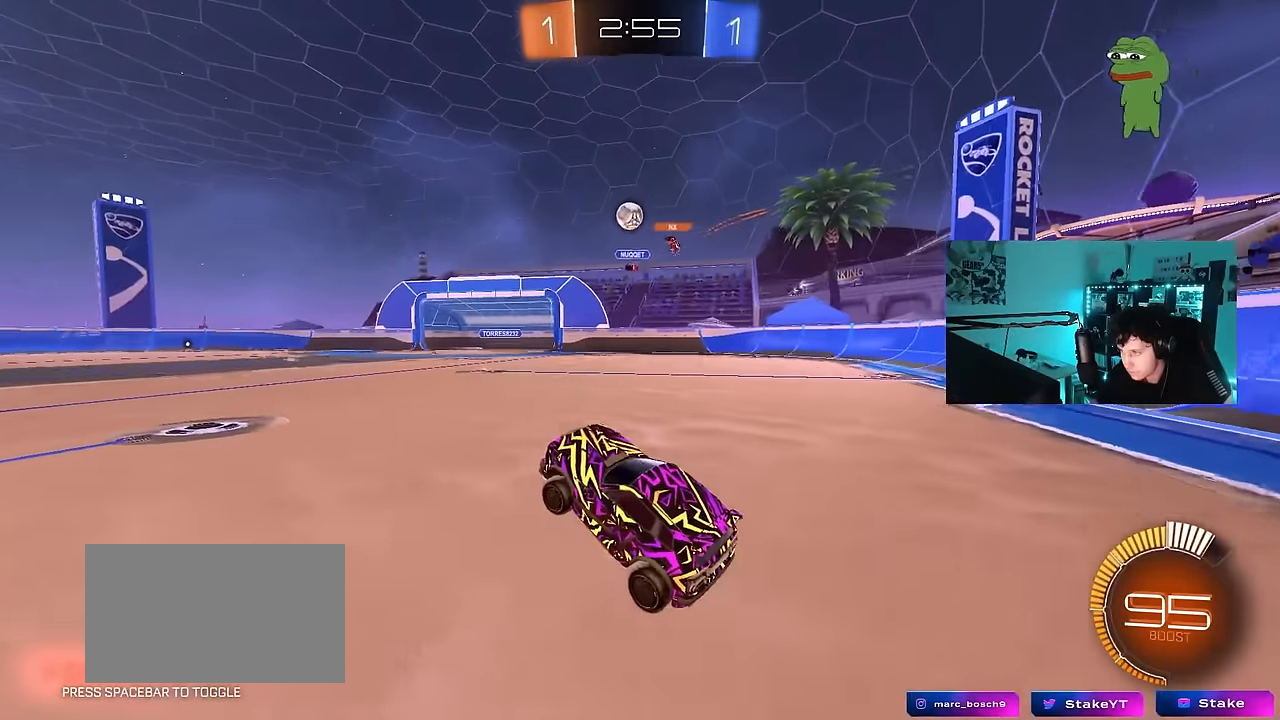
{"keys": ["w"], "mouse": [], "mouse_move": "still", "events": [[17, "w", "down"], [67, "mouse_left", "down"], [67, "mouse_right", "down"], [150, "a", "down"], [150, "mouse_right", "up"], [350, "a", "up"], [483, "mouse_left", "up"]]}
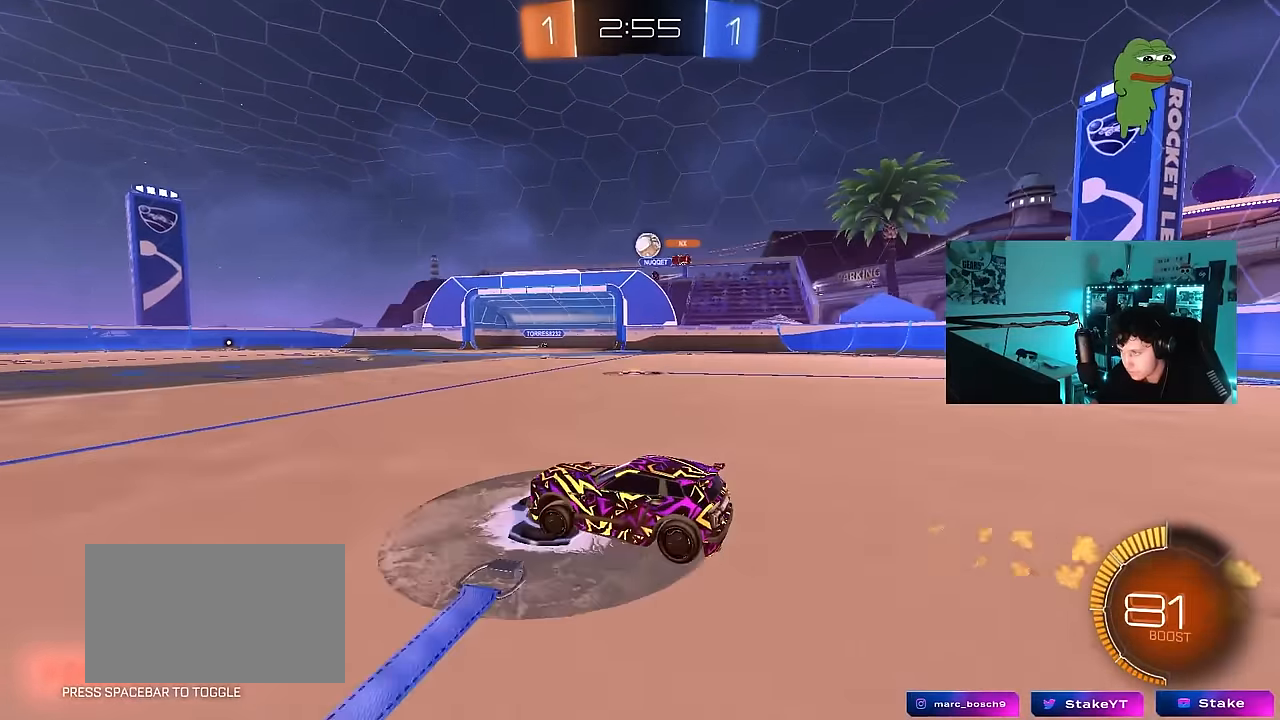
{"keys": ["w"], "mouse": ["left"], "mouse_move": "still", "events": [[33, "a", "down"], [117, "a", "up"], [217, "d", "down"], [317, "d", "up"], [317, "mouse_left", "down"]]}
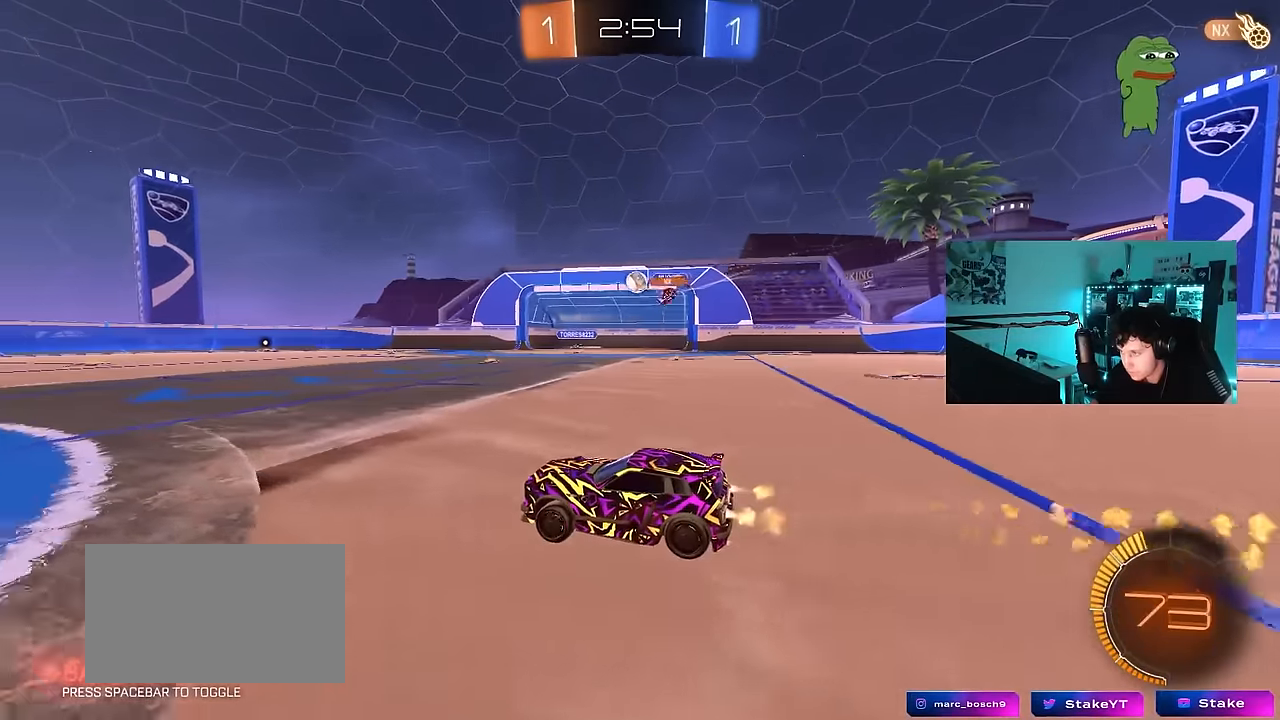
{"keys": ["w"], "mouse": [], "mouse_move": "still", "events": [[133, "mouse_left", "up"]]}
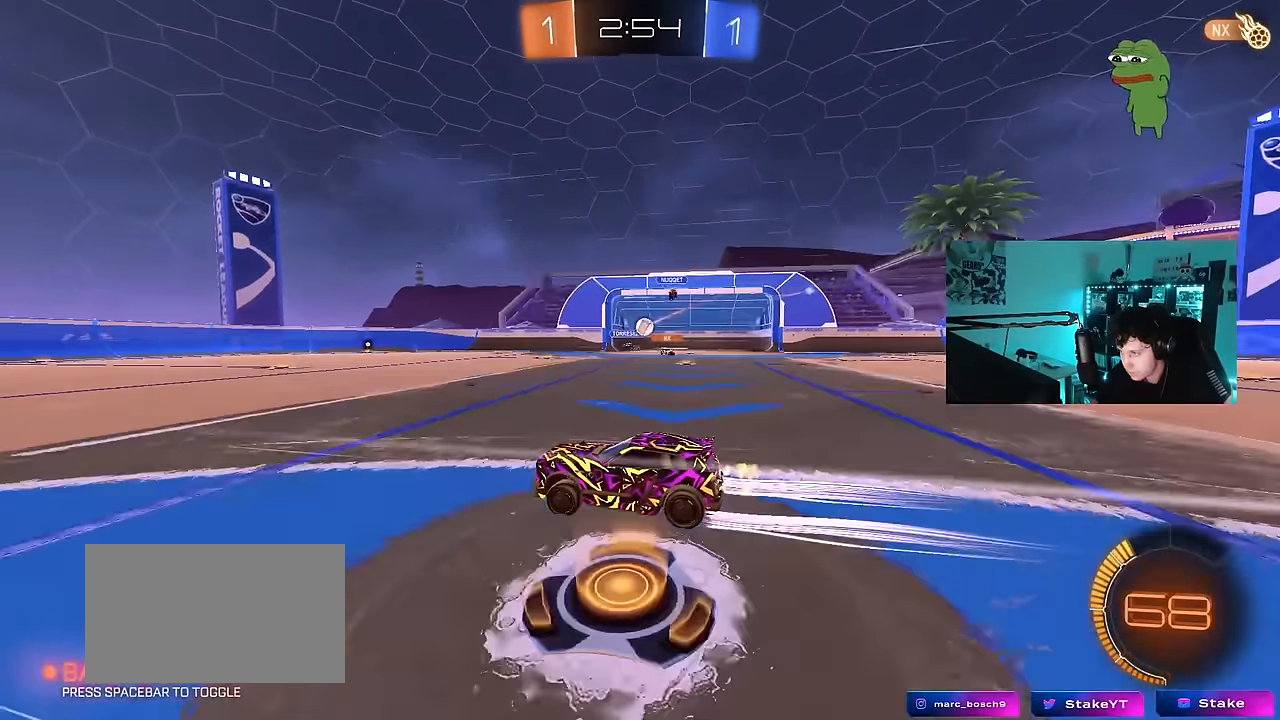
{"keys": ["d", "shift"], "mouse": [], "mouse_move": "still", "events": [[117, "w", "up"], [200, "d", "down"], [200, "s", "down"], [483, "s", "up"], [483, "shift", "down"]]}
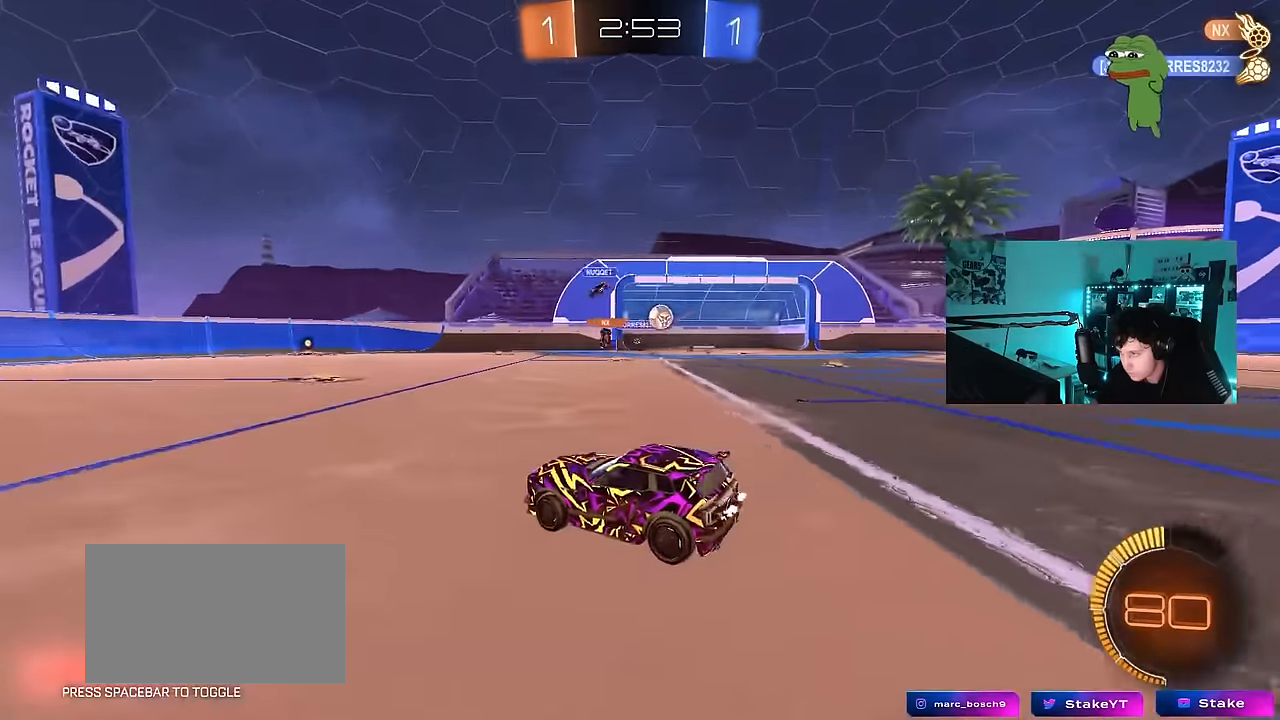
{"keys": ["w"], "mouse": ["left"], "mouse_move": "still", "events": [[83, "w", "down"], [133, "shift", "up"], [167, "mouse_left", "down"], [500, "d", "up"]]}
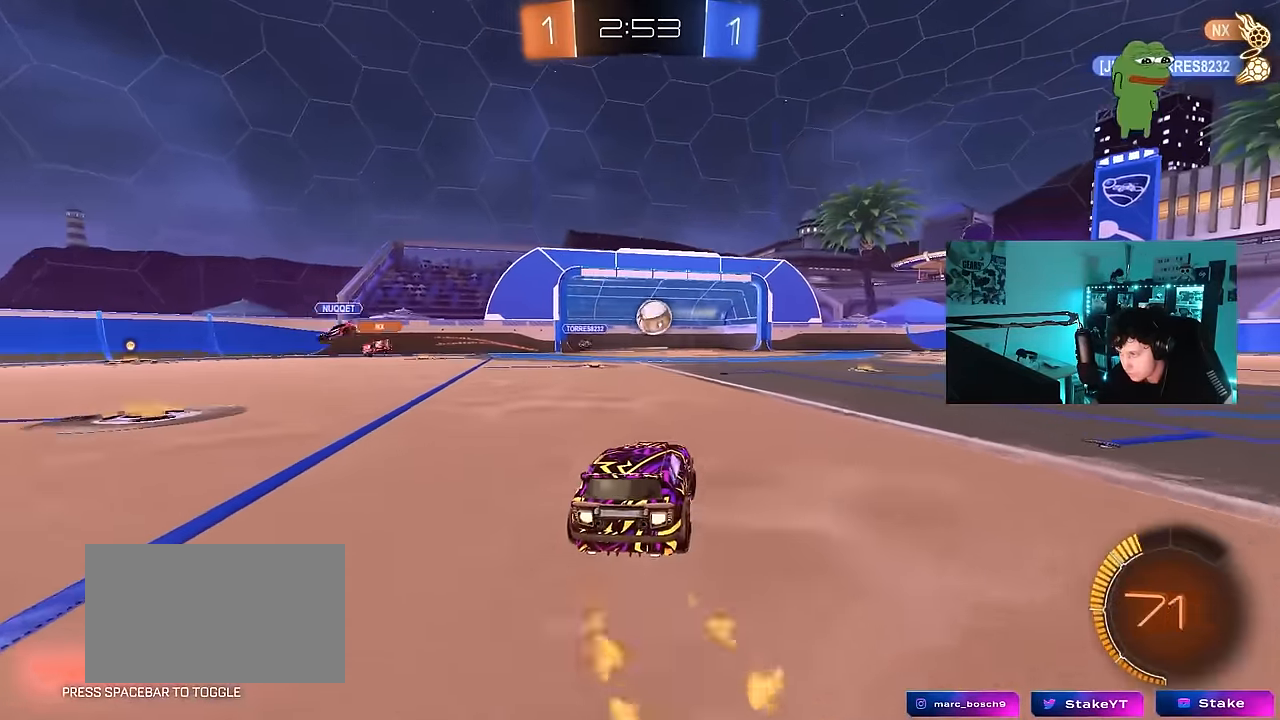
{"keys": [], "mouse": ["left"], "mouse_move": "down-right", "events": [[233, "w", "up"], [283, "mouse_right", "down"], [367, "a", "down"], [367, "s", "down"], [417, "a", "up"], [417, "mouse_right", "up"], [467, "s", "up"]]}
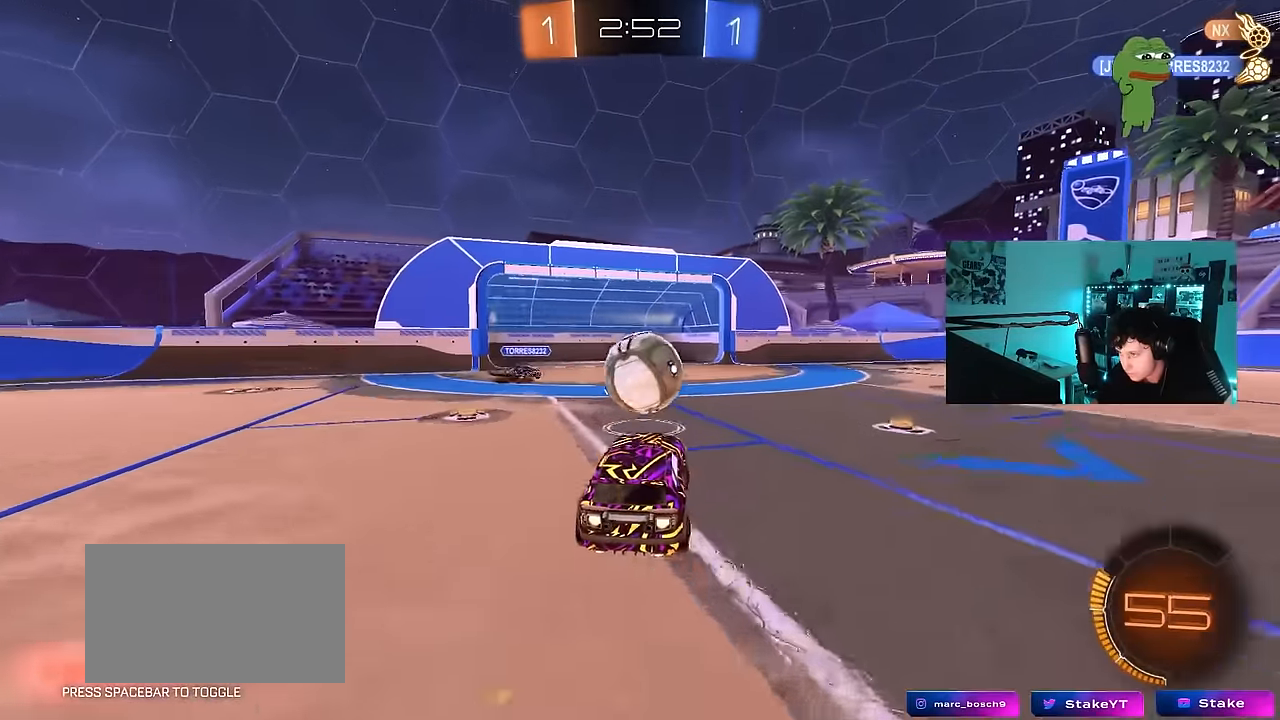
{"keys": ["w"], "mouse": [], "mouse_move": "up-left", "events": [[117, "shift", "down"], [117, "w", "down"], [150, "mouse_right", "down"], [350, "mouse_right", "up"], [383, "mouse_left", "up"], [483, "shift", "up"]]}
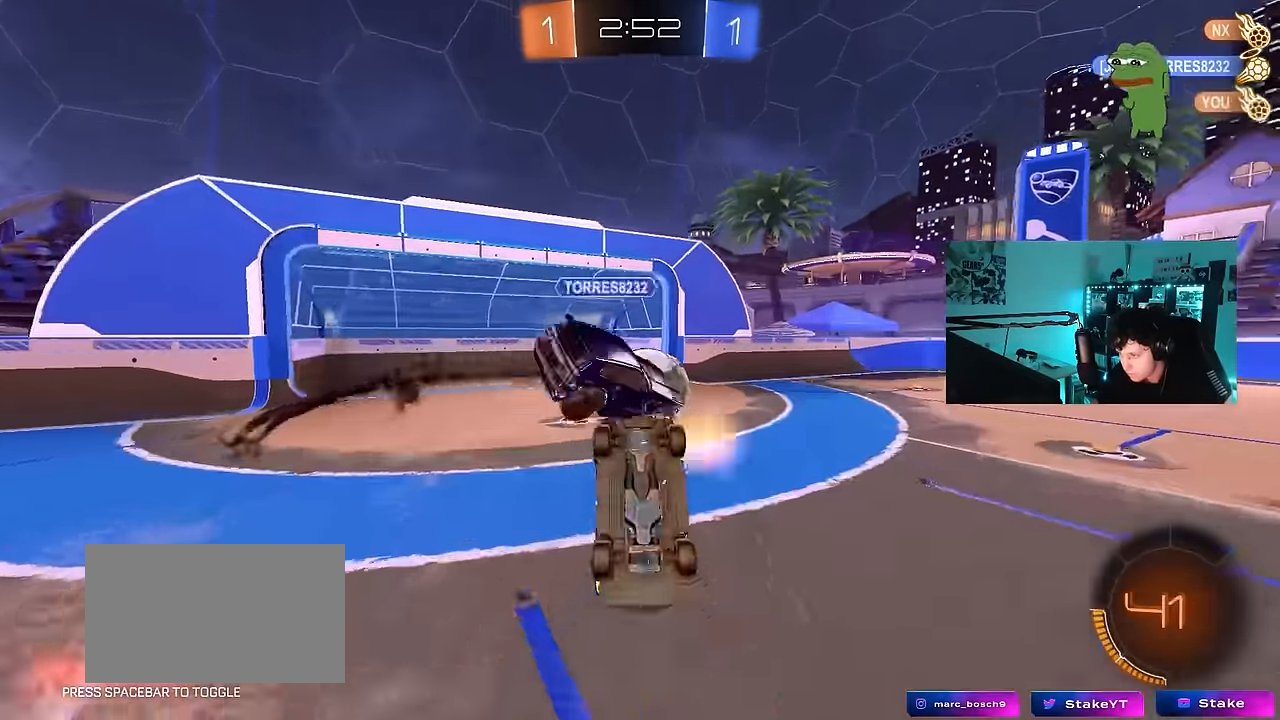
{"keys": [], "mouse": [], "mouse_move": "still", "events": [[500, "w", "up"]]}
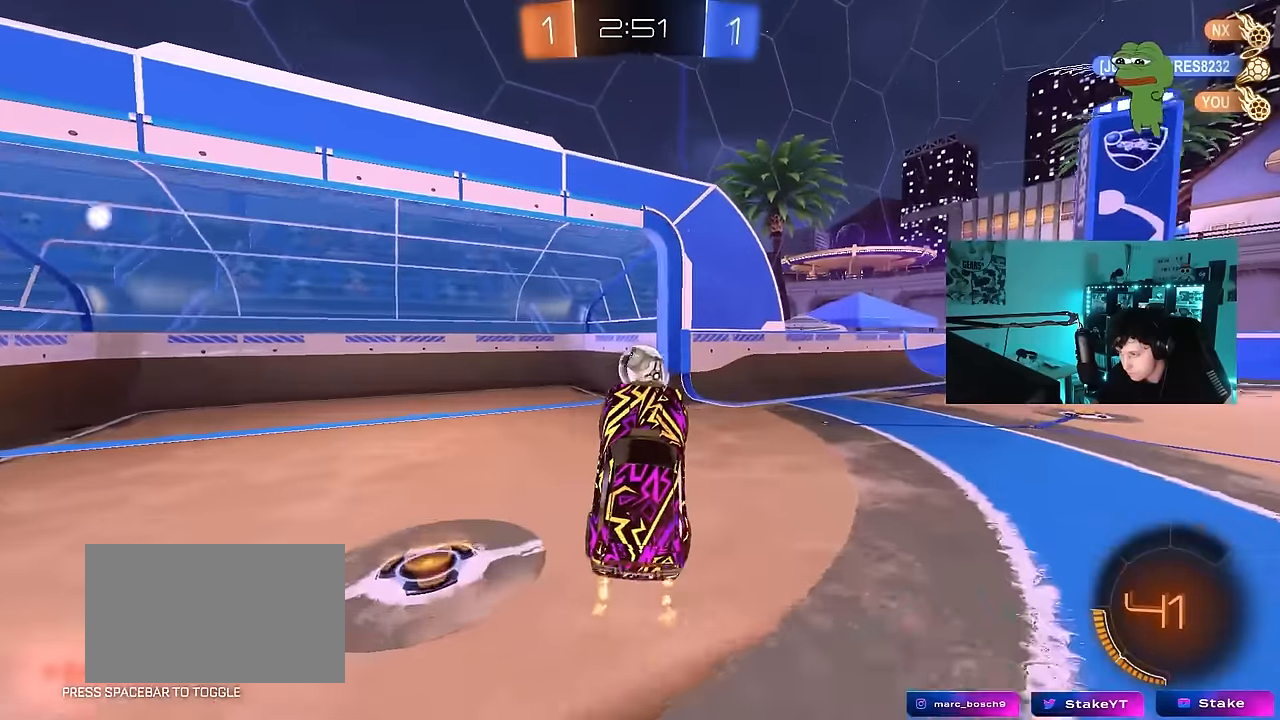
{"keys": ["tab"], "mouse": [], "mouse_move": "up", "events": [[334, "space", "down"], [417, "tab", "down"], [467, "space", "up"]]}
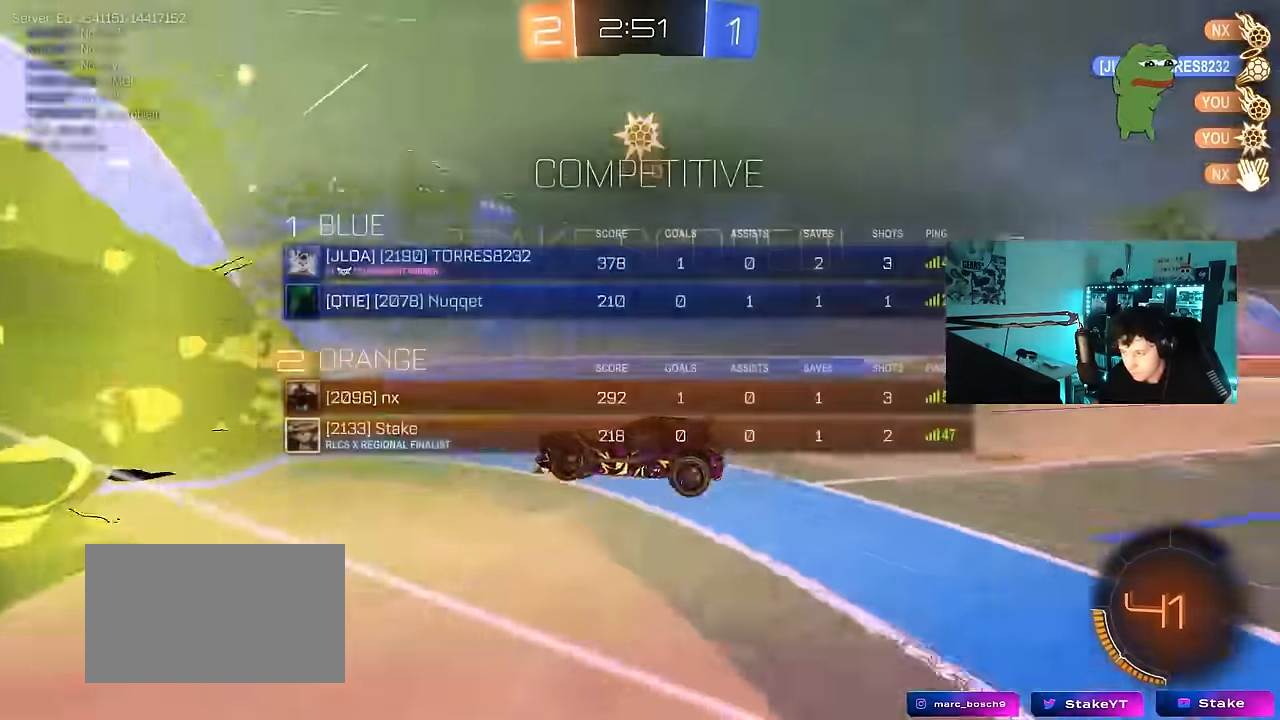
{"keys": ["w"], "mouse": [], "mouse_move": "still", "events": [[117, "w", "down"], [434, "tab", "up"]]}
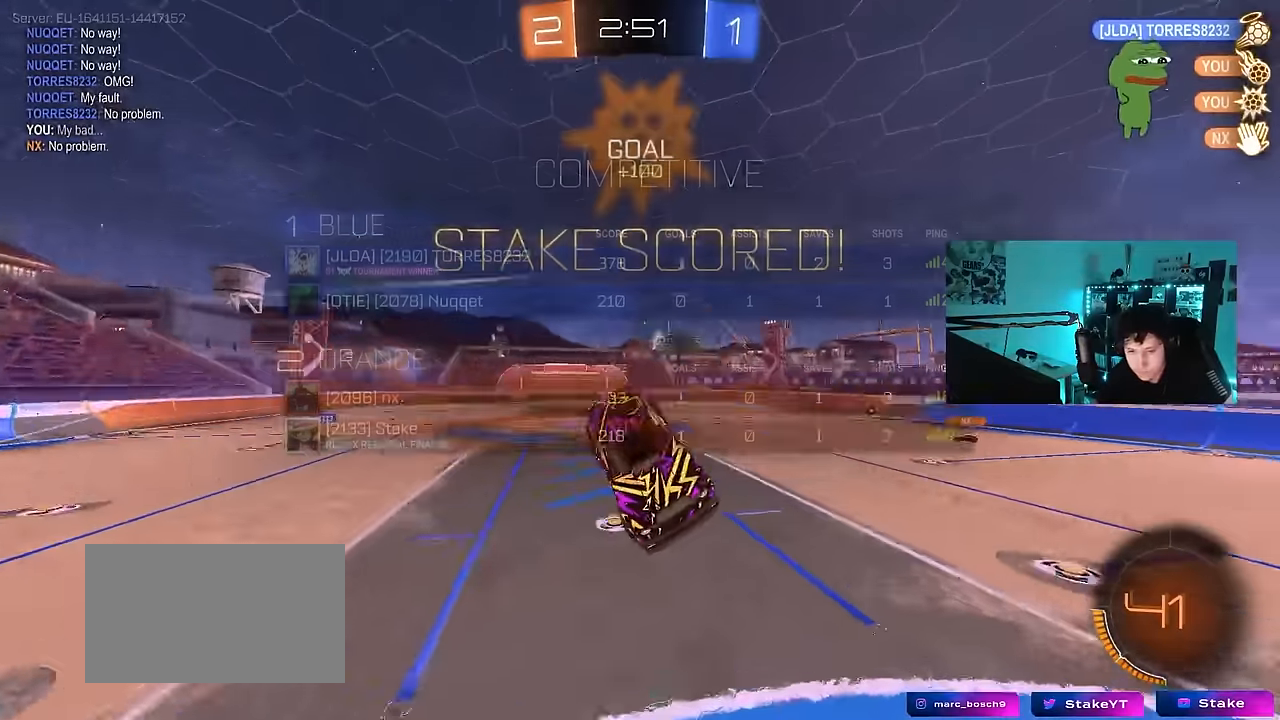
{"keys": ["a", "q", "s"], "mouse": ["left"], "mouse_move": "still", "events": [[34, "d", "down"], [217, "q", "down"], [267, "mouse_left", "down"], [267, "w", "up"], [317, "a", "down"], [317, "d", "up"], [400, "s", "down"]]}
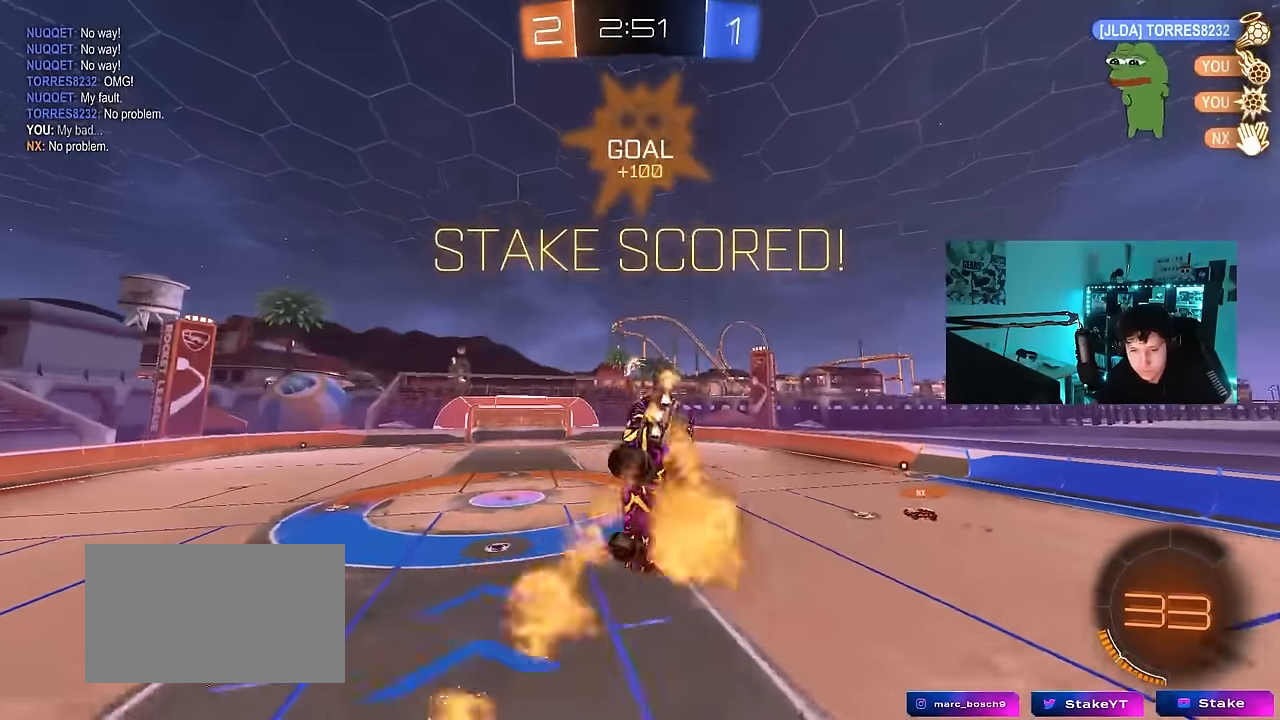
{"keys": [], "mouse": [], "mouse_move": "still", "events": [[234, "a", "up"], [234, "d", "down"], [234, "q", "up"], [284, "s", "up"], [367, "mouse_left", "up"], [417, "d", "up"]]}
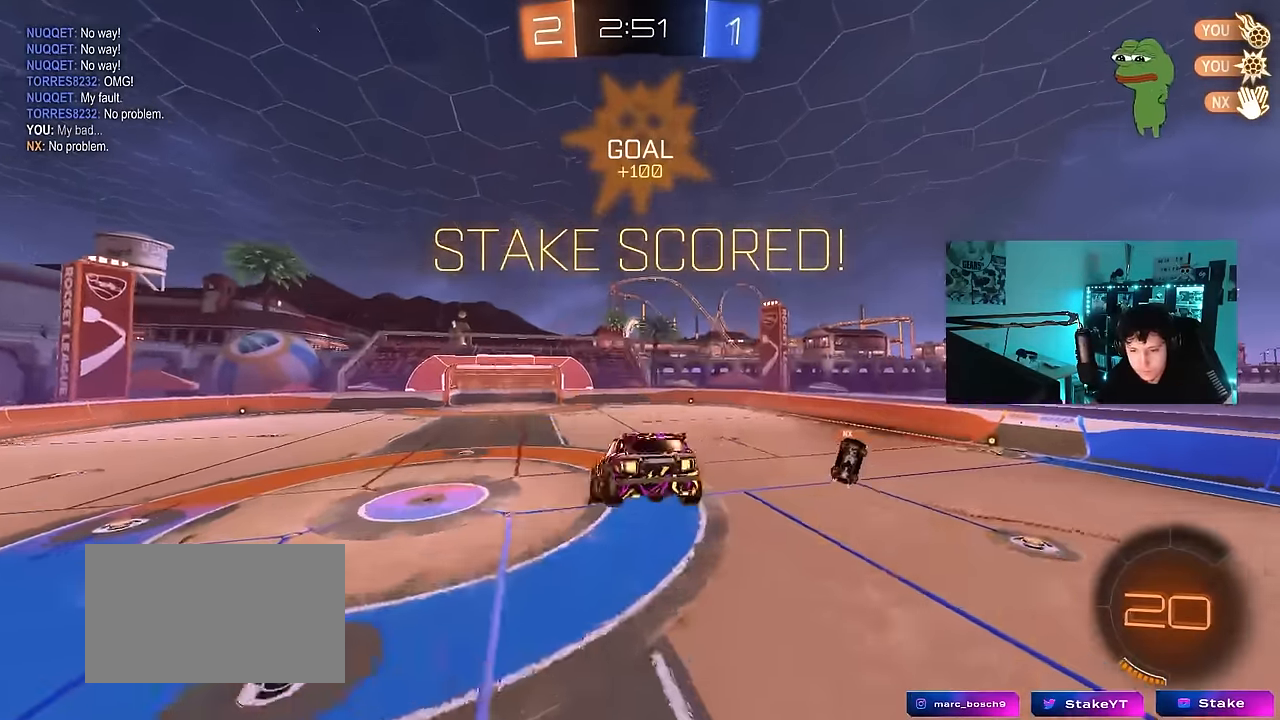
{"keys": ["d"], "mouse": [], "mouse_move": "still", "events": [[67, "d", "down"], [67, "shift", "down"], [150, "d", "up"], [200, "a", "down"], [200, "shift", "up"], [250, "shift", "down"], [400, "a", "up"], [400, "d", "down"], [400, "shift", "up"]]}
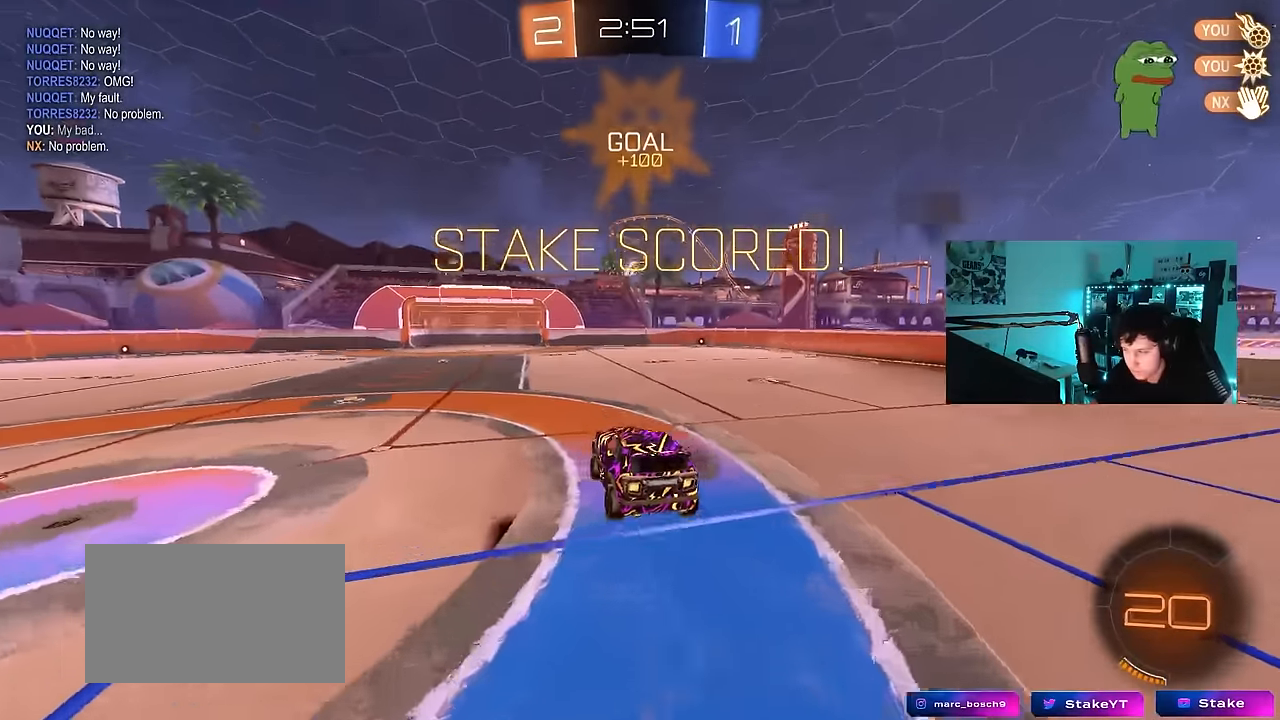
{"keys": ["d", "s", "shift"], "mouse": ["left", "right"], "mouse_move": "down-left", "events": [[34, "d", "up"], [267, "w", "down"], [317, "mouse_left", "down"], [350, "mouse_right", "down"], [400, "d", "down"], [400, "shift", "down"], [450, "mouse_right", "up"], [500, "mouse_right", "down"], [500, "s", "down"], [500, "w", "up"]]}
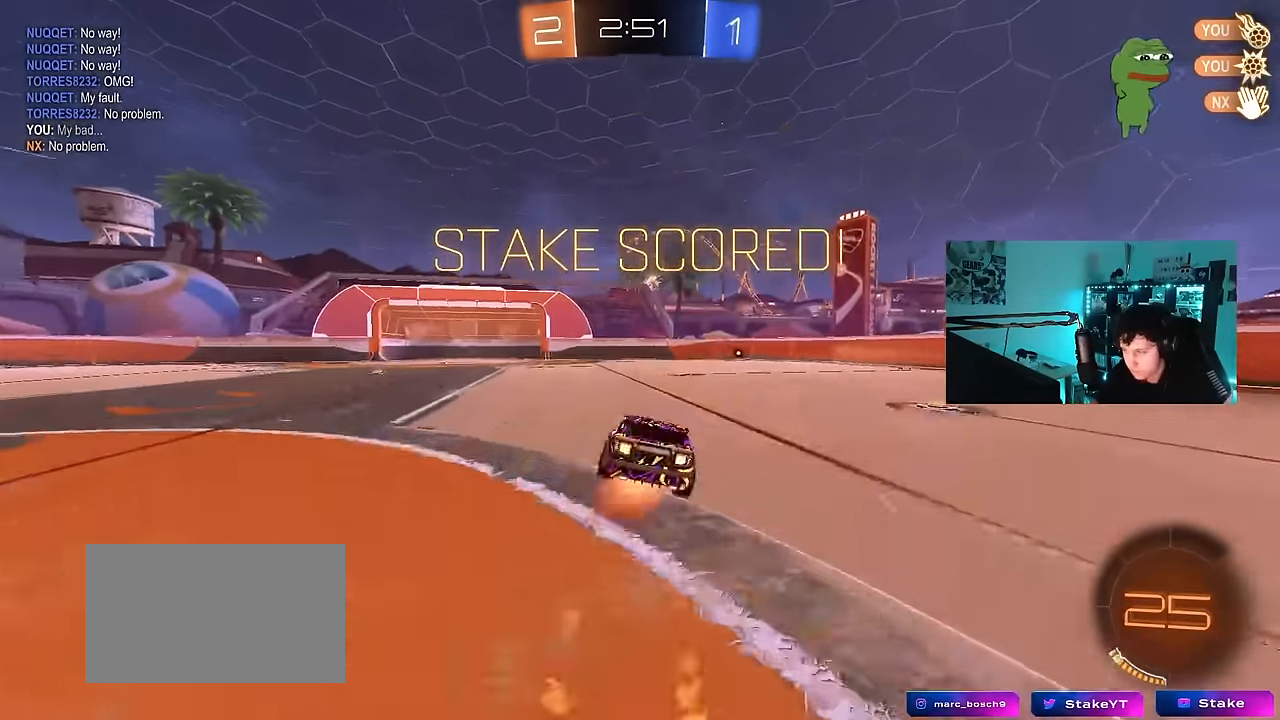
{"keys": ["d", "s", "shift"], "mouse": ["left"], "mouse_move": "still", "events": [[134, "mouse_left", "up"], [184, "mouse_right", "up"], [384, "mouse_left", "down"], [384, "s", "up"], [467, "s", "down"]]}
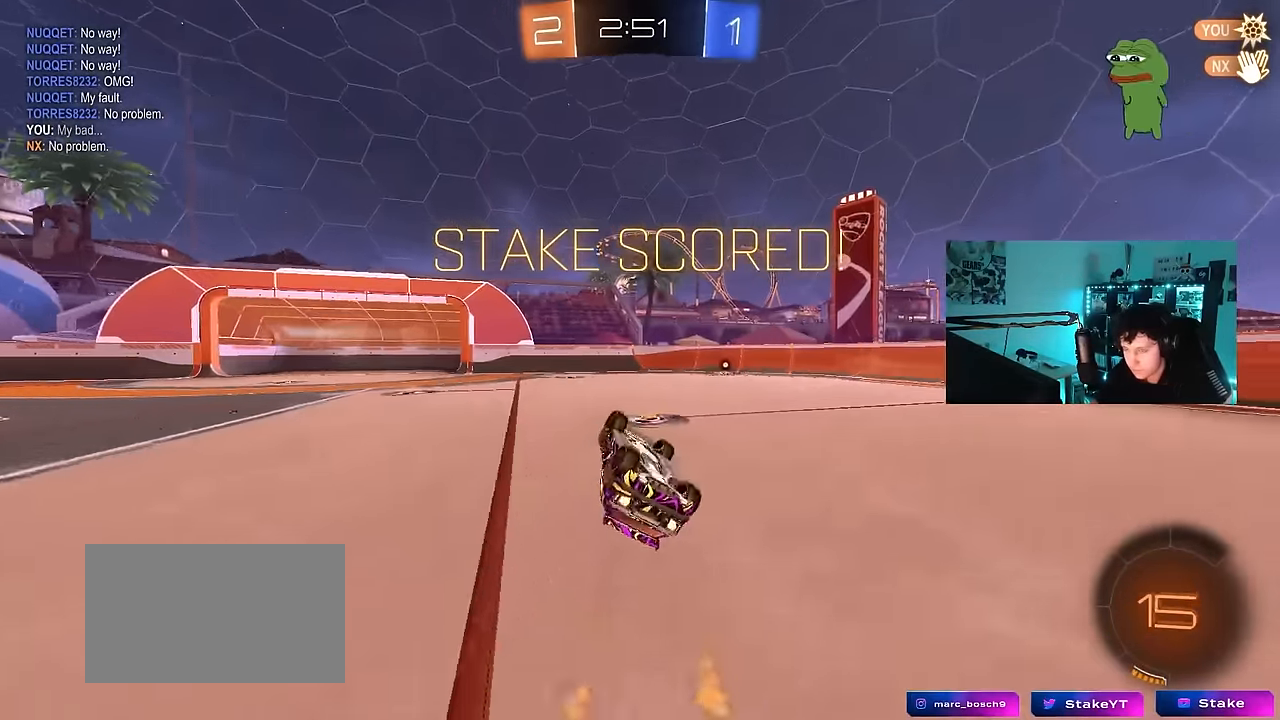
{"keys": [], "mouse": ["right"], "mouse_move": "still", "events": [[67, "mouse_left", "up"], [200, "s", "up"], [200, "shift", "up"], [250, "d", "up"], [350, "mouse_right", "down"]]}
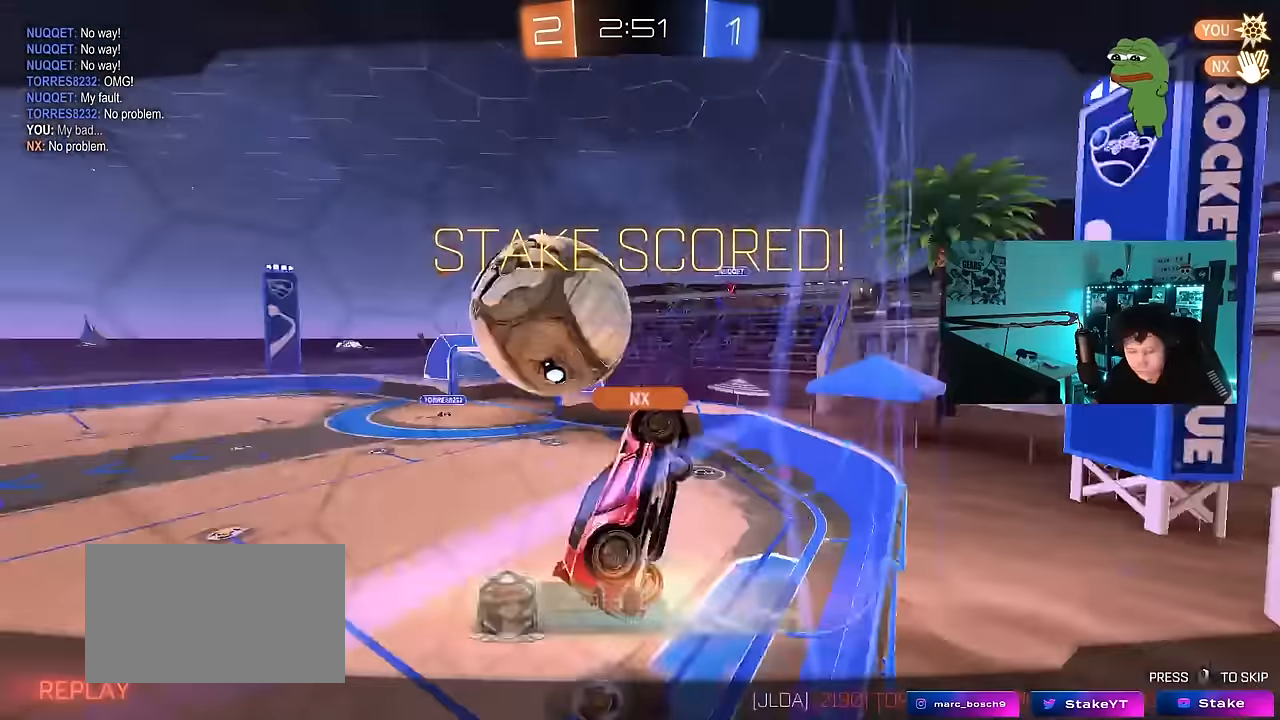
{"keys": [], "mouse": [], "mouse_move": "still", "events": [[34, "mouse_right", "up"], [134, "mouse_right", "down"], [317, "mouse_right", "up"]]}
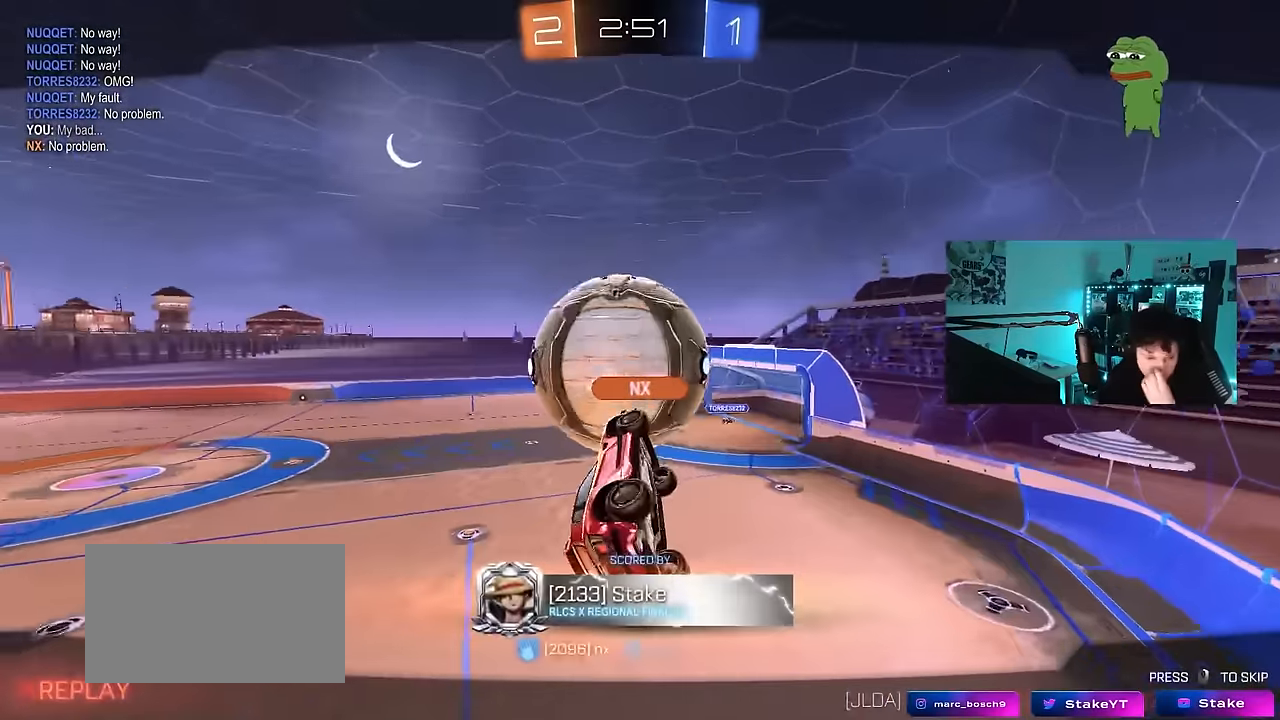
{"keys": [], "mouse": ["right"], "mouse_move": "still", "events": [[467, "mouse_right", "down"]]}
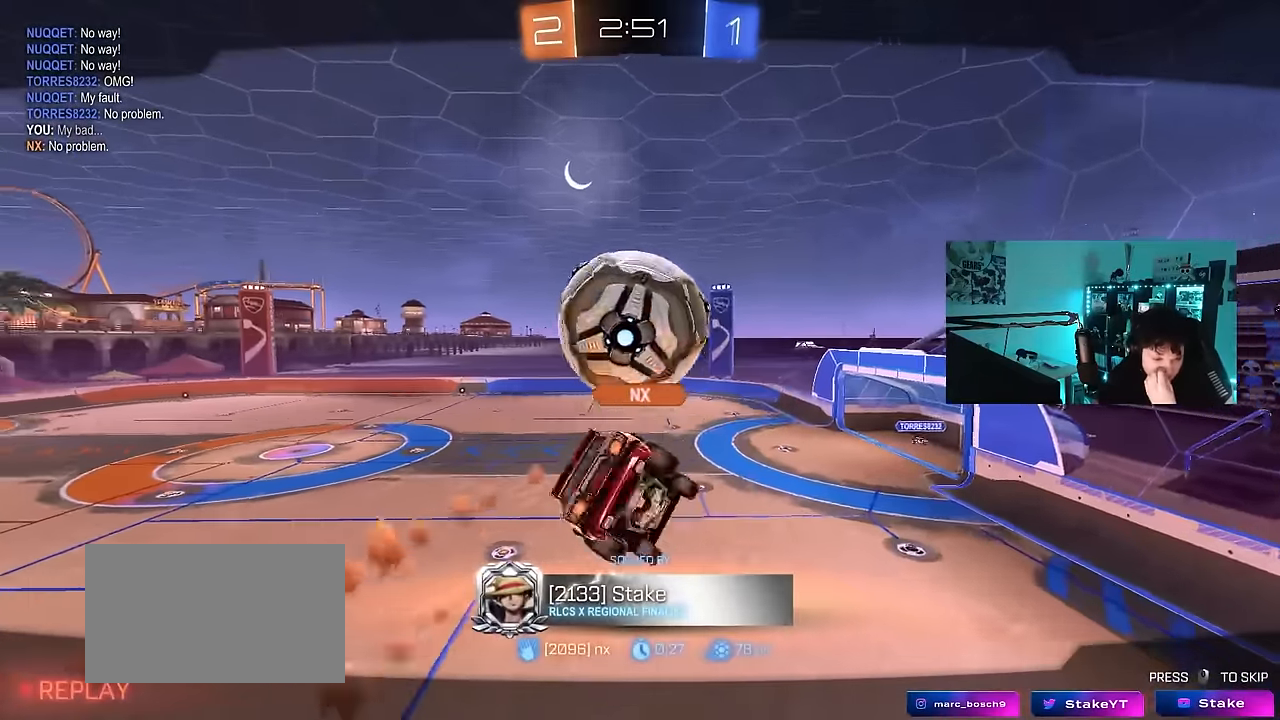
{"keys": [], "mouse": [], "mouse_move": "still", "events": [[200, "mouse_right", "up"]]}
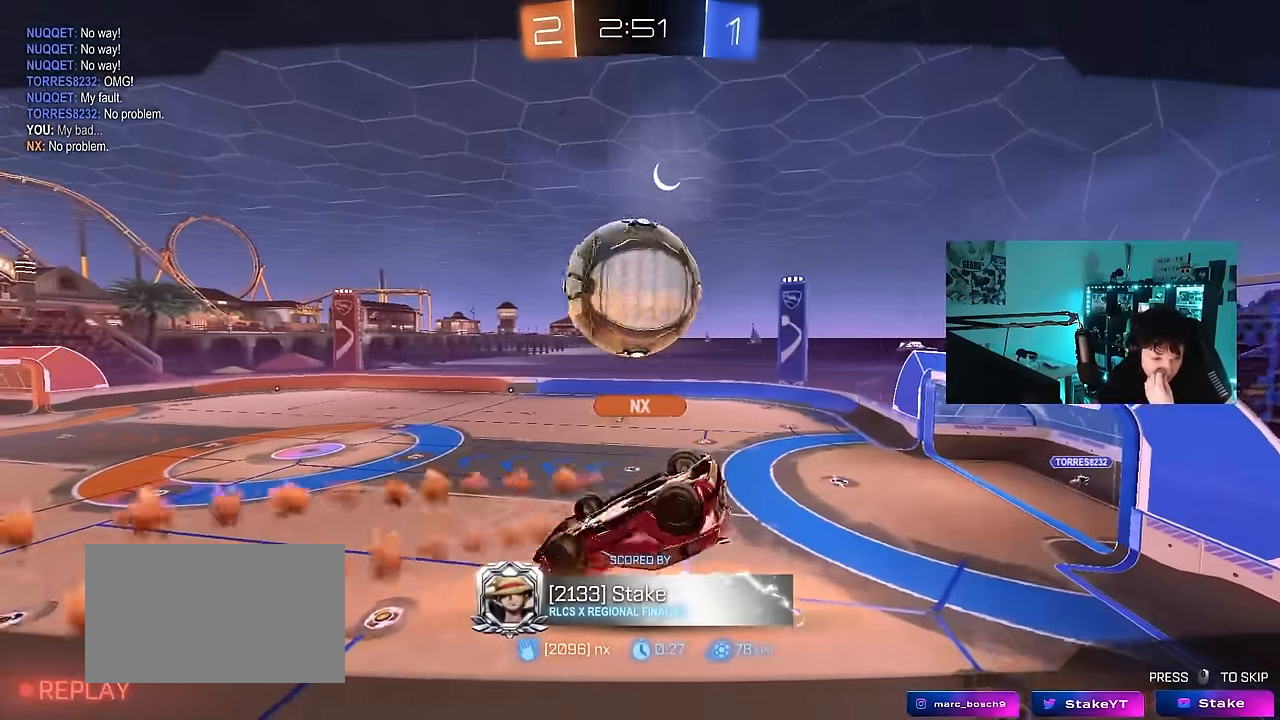
{"keys": [], "mouse": [], "mouse_move": "still", "events": []}
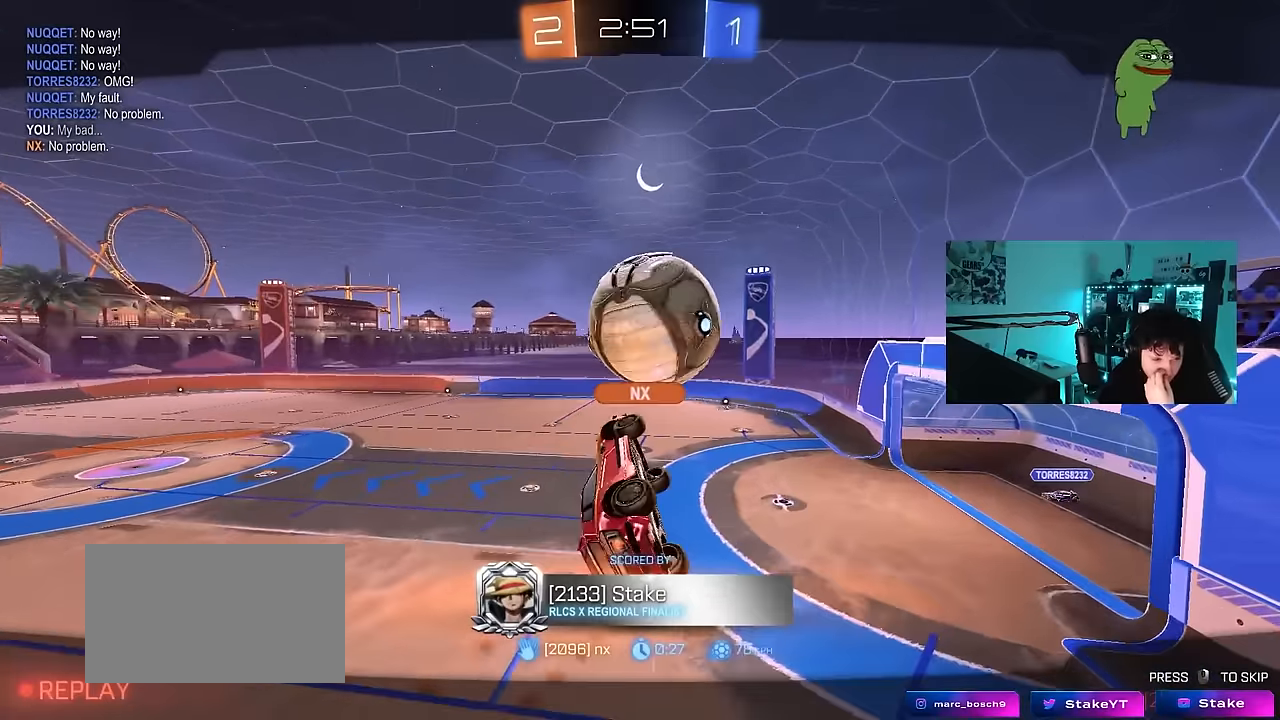
{"keys": [], "mouse": ["right"], "mouse_move": "still", "events": [[284, "mouse_right", "down"]]}
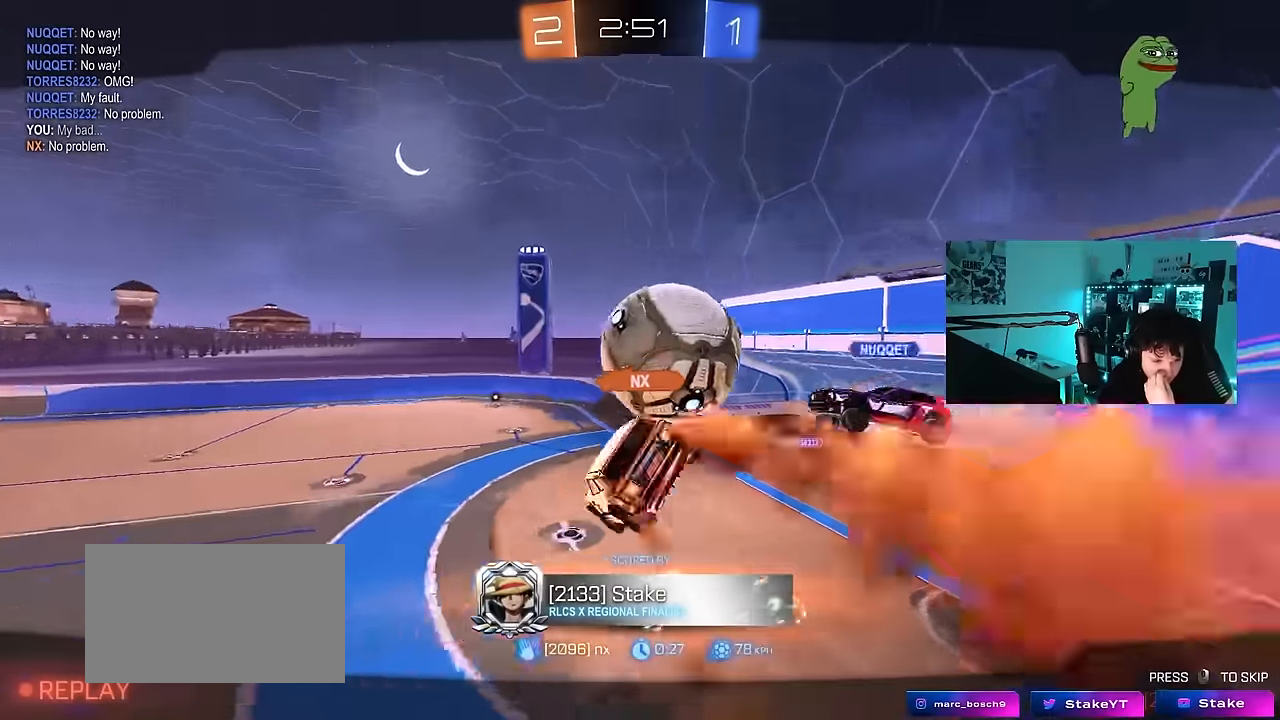
{"keys": [], "mouse": [], "mouse_move": "still", "events": [[17, "mouse_right", "up"], [117, "mouse_right", "down"], [300, "mouse_right", "up"]]}
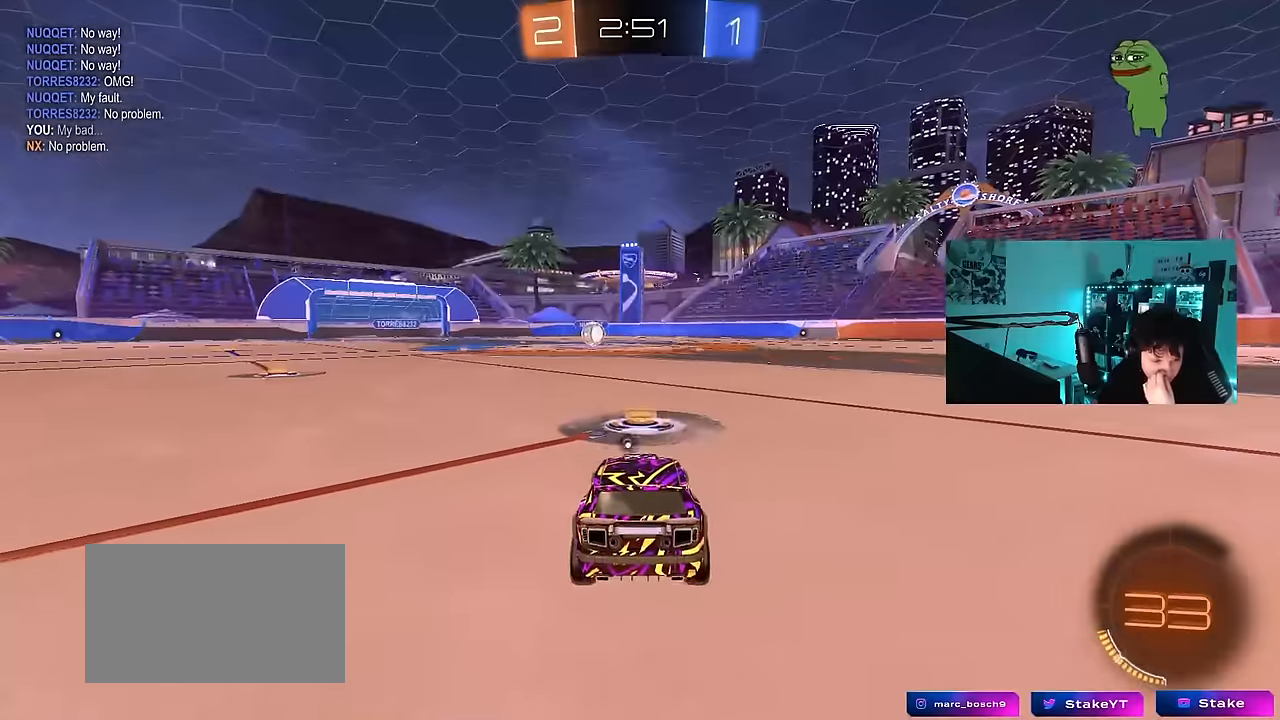
{"keys": [], "mouse": [], "mouse_move": "still", "events": []}
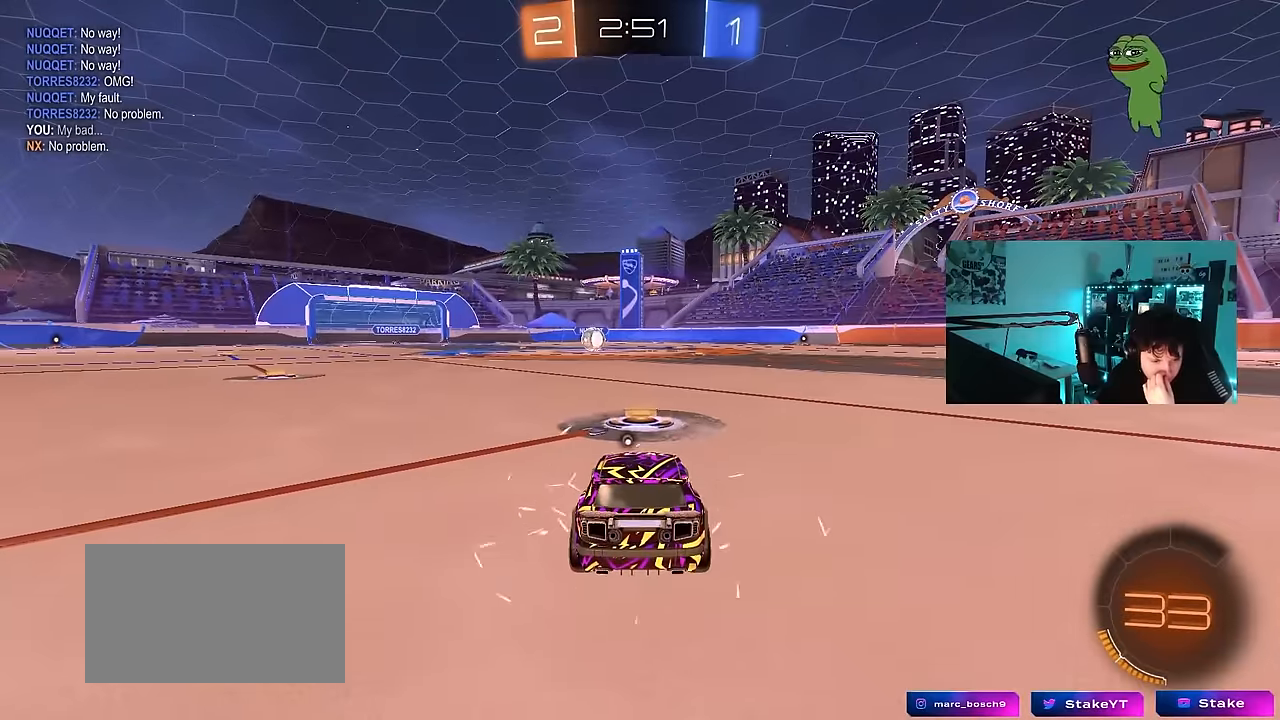
{"keys": [], "mouse": [], "mouse_move": "still", "events": []}
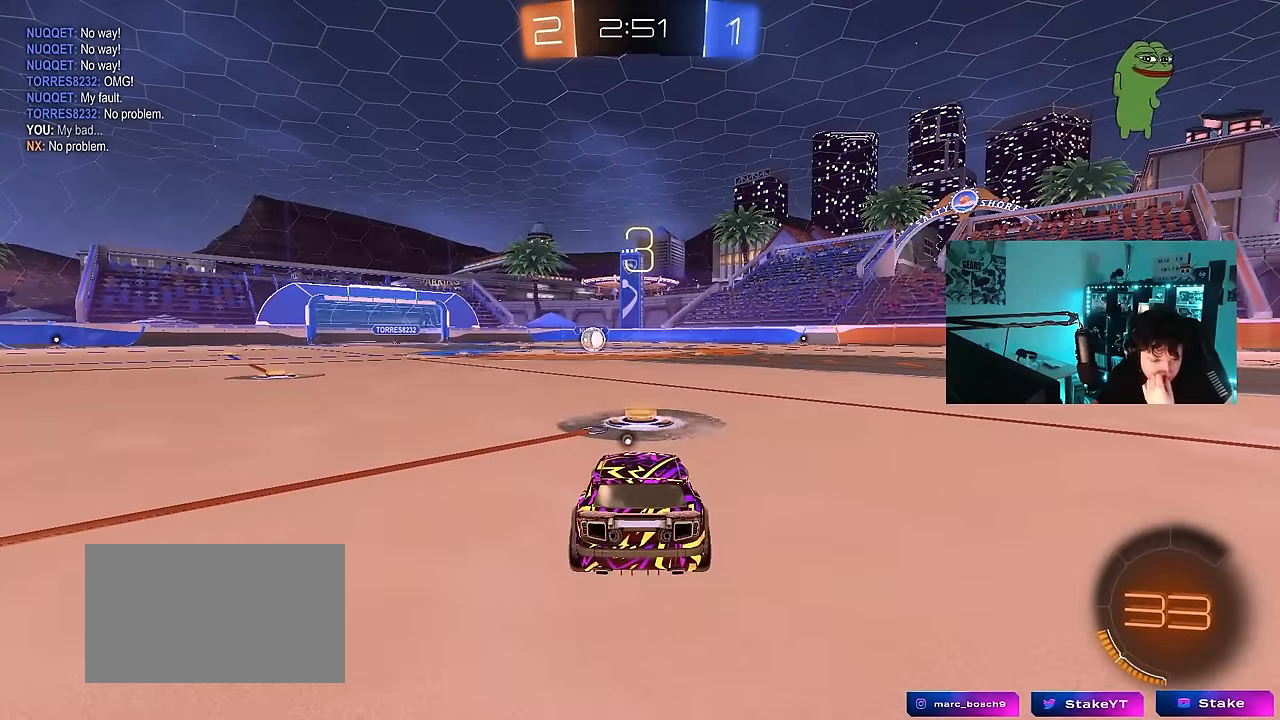
{"keys": [], "mouse": [], "mouse_move": "still", "events": []}
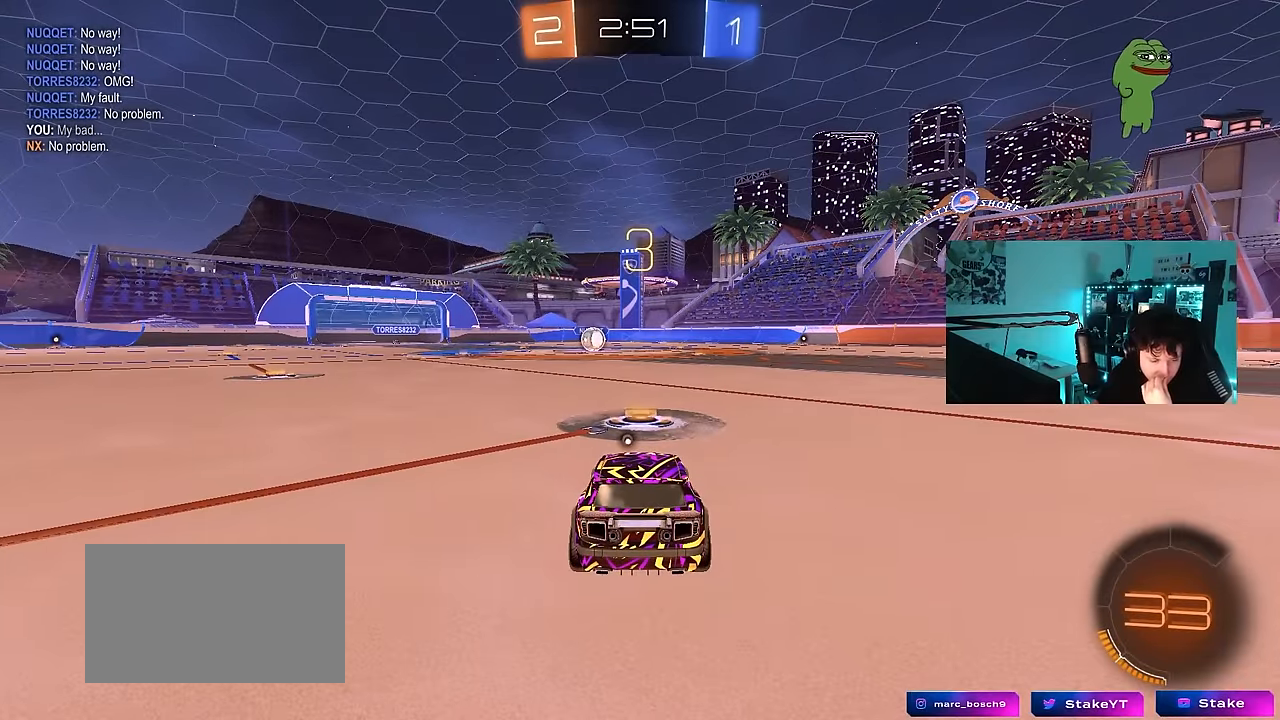
{"keys": [], "mouse": [], "mouse_move": "up-right", "events": [[267, "mouse_wheel", "down"], [450, "mouse_wheel", "up"]]}
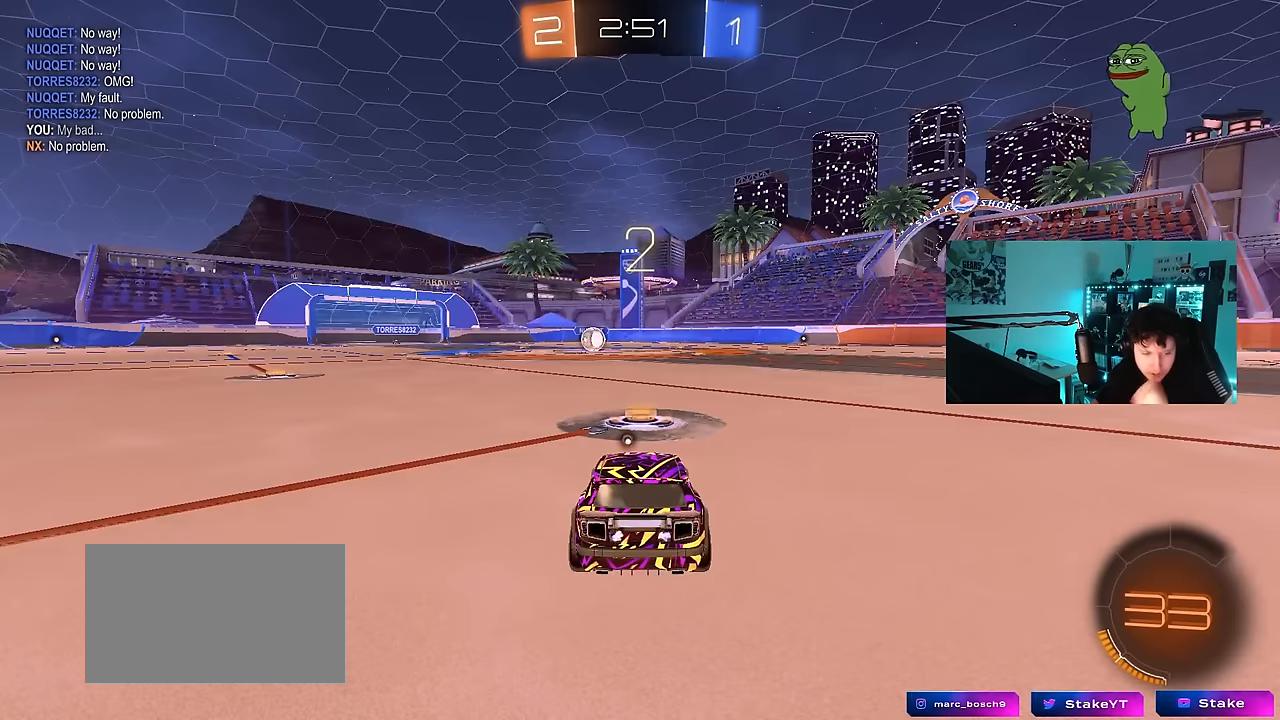
{"keys": ["w"], "mouse": ["left"], "mouse_move": "right", "events": [[50, "mouse_left", "down"], [417, "w", "down"]]}
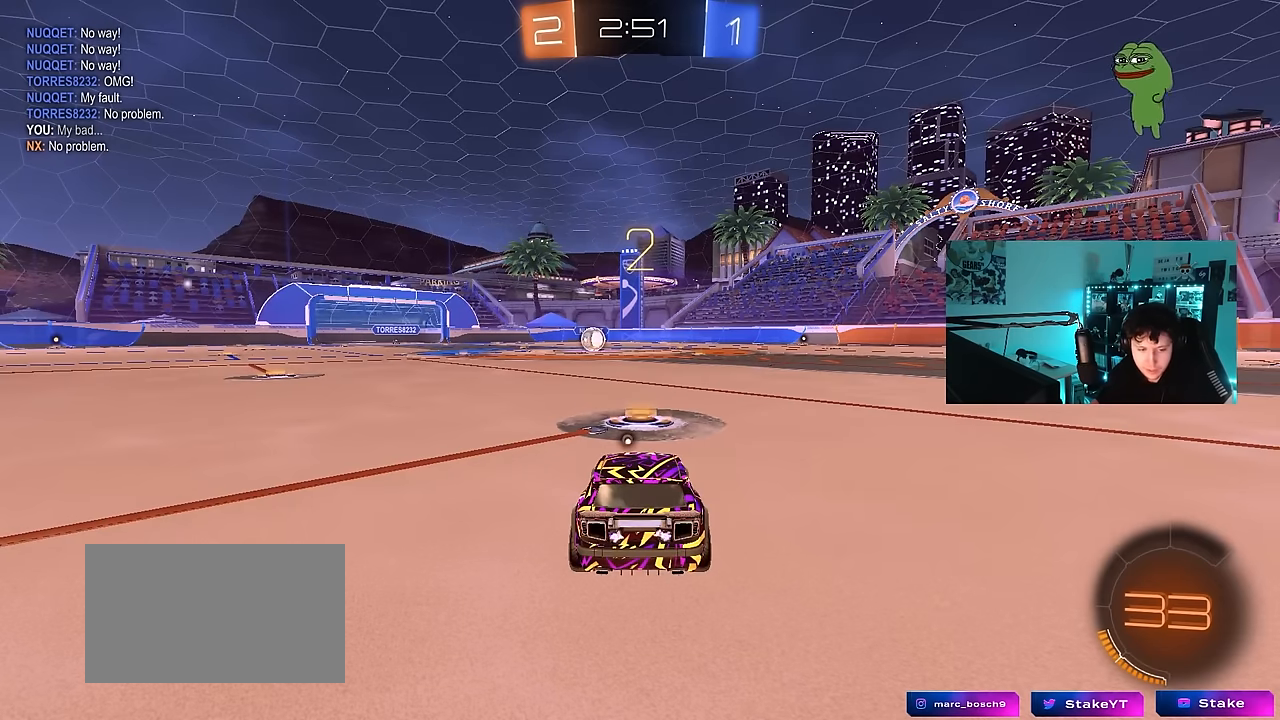
{"keys": ["w"], "mouse": ["left"], "mouse_move": "right", "events": []}
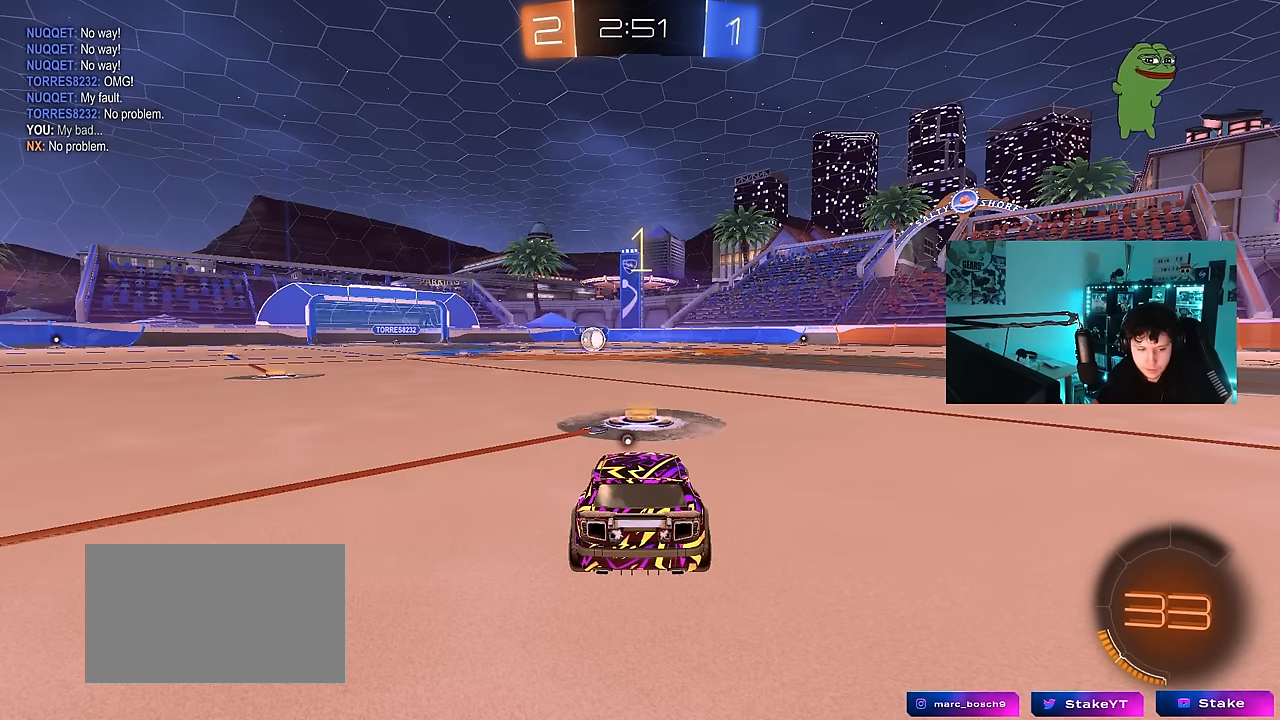
{"keys": ["w"], "mouse": ["left"], "mouse_move": "right", "events": []}